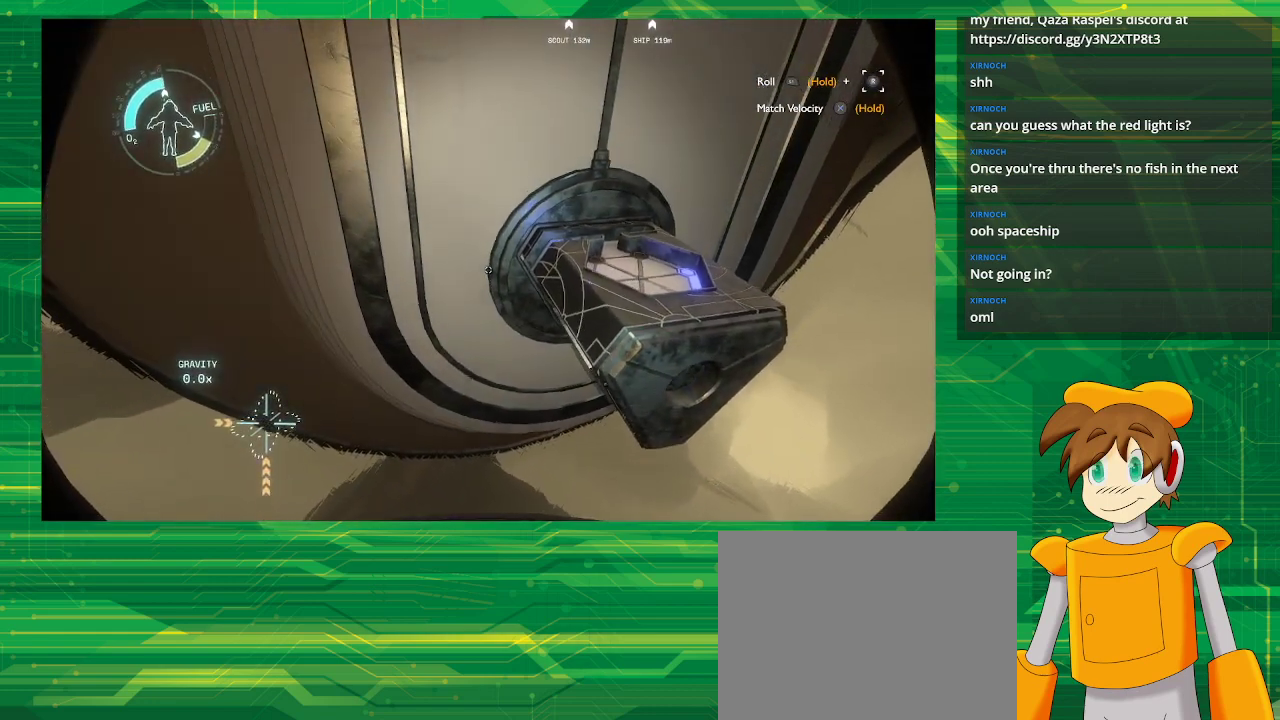
Gameplay with a controller (PlayStation layout); each line is a JSON object with the inputs held at the frame after it. "events" lists button and stick changes between this image and that frame as [ms after this image, input, new state], when the widget could be followed in between. Not read: L3 R3.
{"buttons": [], "left_stick": "center", "right_stick": "center", "events": [[50, "right_stick", "down"], [233, "left_stick", "up"], [317, "right_stick", "center"], [350, "left_stick", "center"]]}
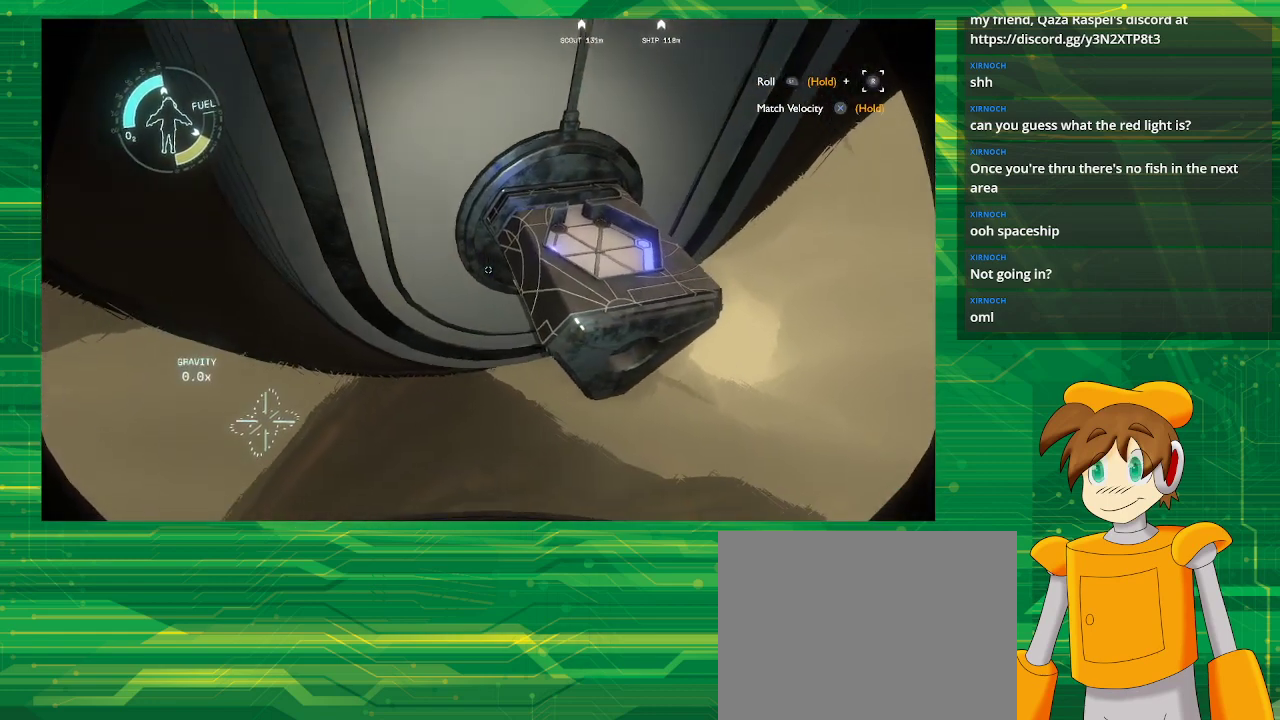
{"buttons": [], "left_stick": "center", "right_stick": "center", "events": [[50, "right_stick", "right"], [200, "right_stick", "center"], [350, "right_stick", "up"], [467, "right_stick", "center"]]}
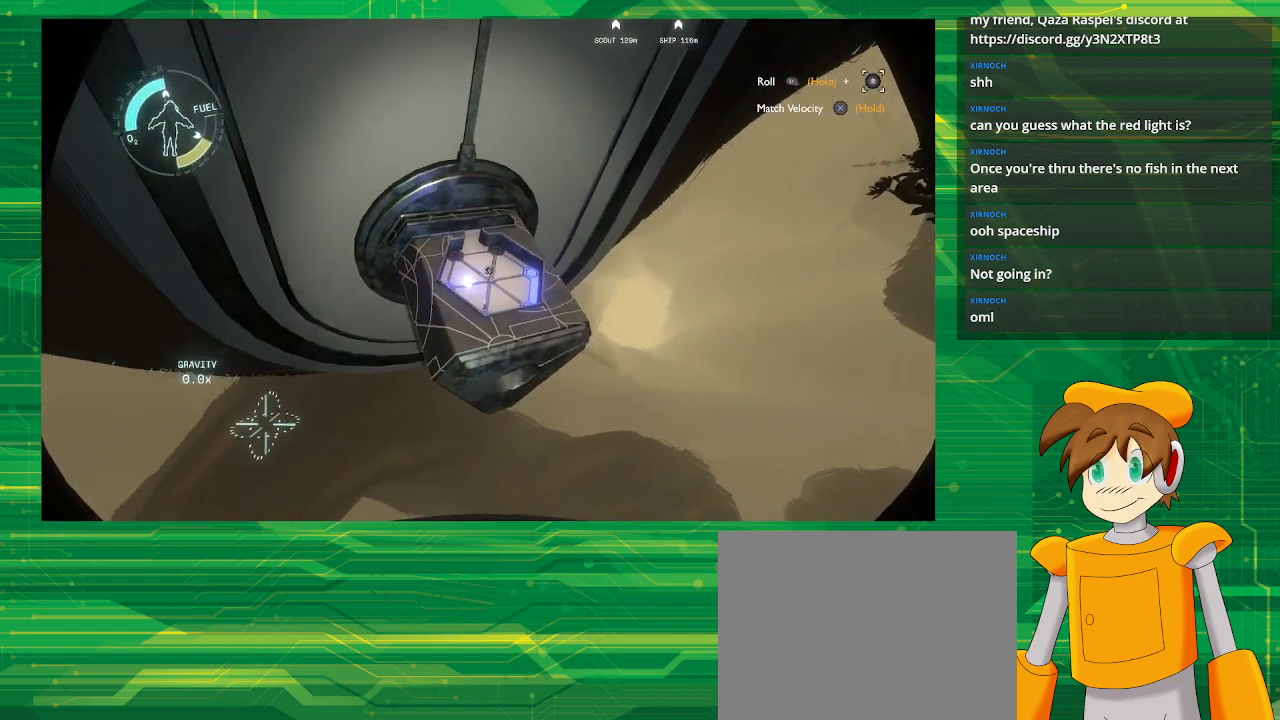
{"buttons": [], "left_stick": "left", "right_stick": "down", "events": [[150, "left_stick", "left"], [383, "right_stick", "down"]]}
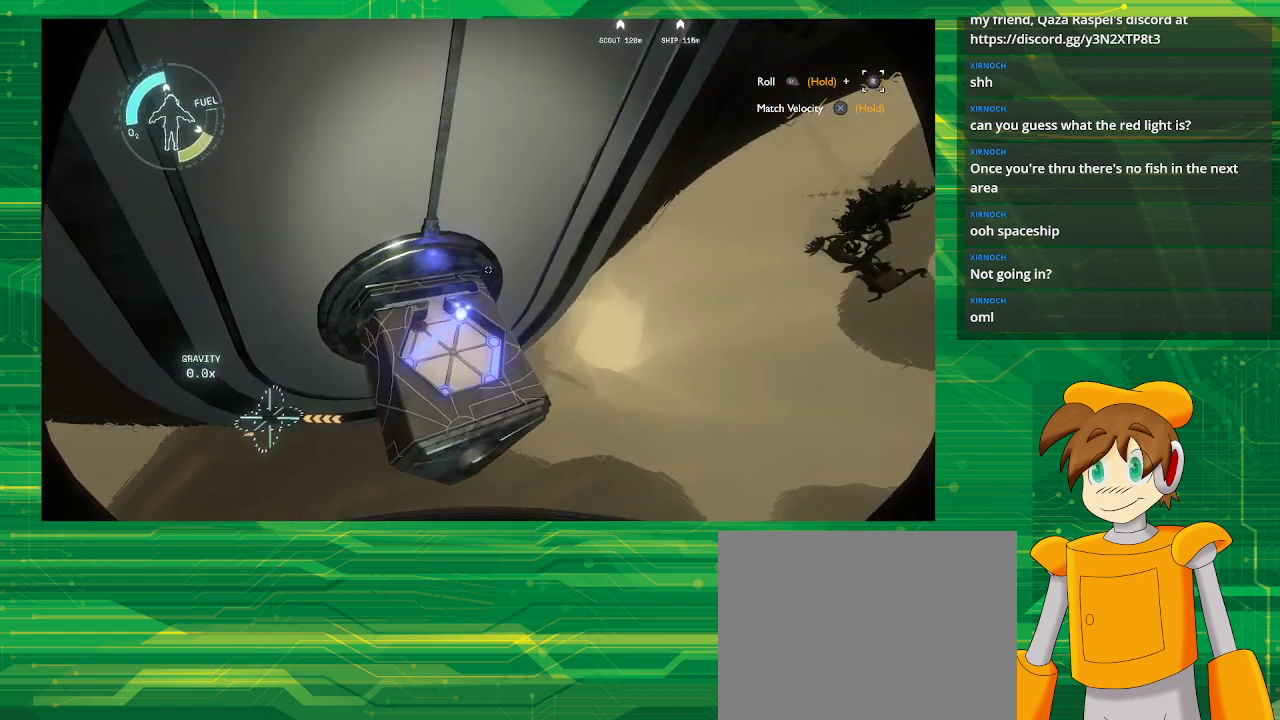
{"buttons": [], "left_stick": "center", "right_stick": "center", "events": [[17, "right_stick", "down-left"], [50, "left_stick", "center"], [350, "right_stick", "center"]]}
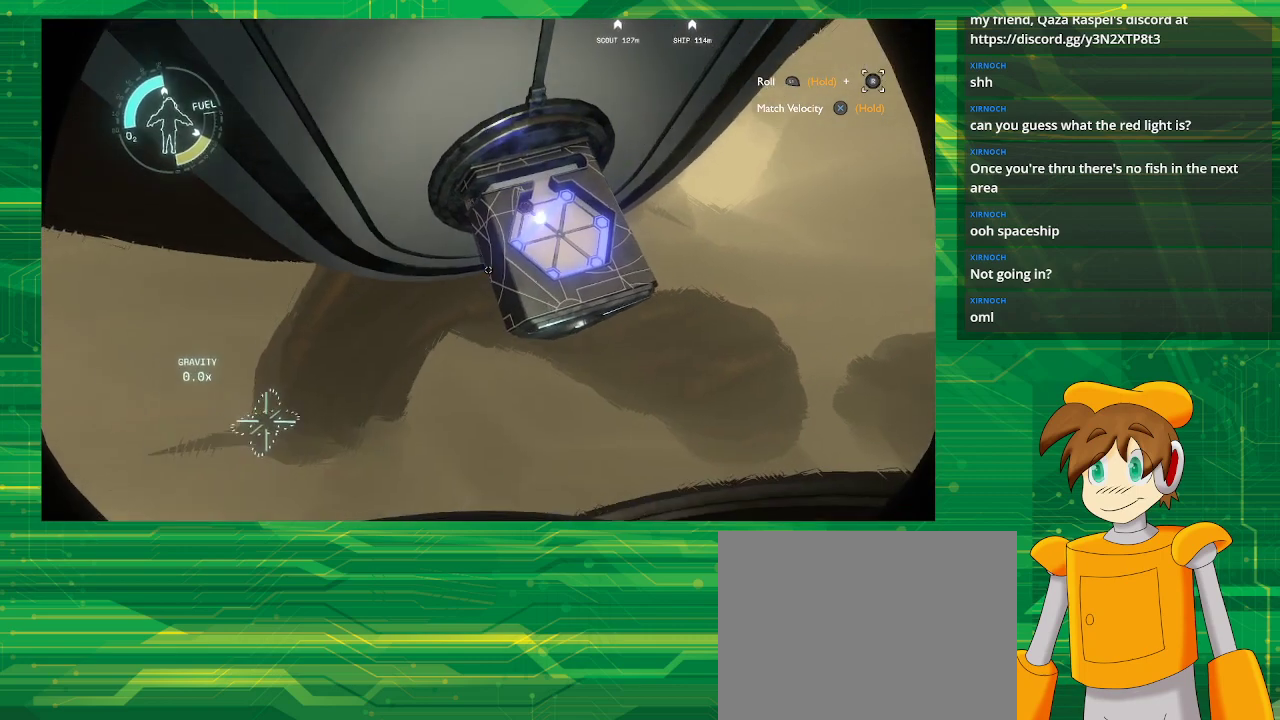
{"buttons": [], "left_stick": "center", "right_stick": "up", "events": [[33, "left_stick", "right"], [317, "right_stick", "up"], [483, "left_stick", "center"]]}
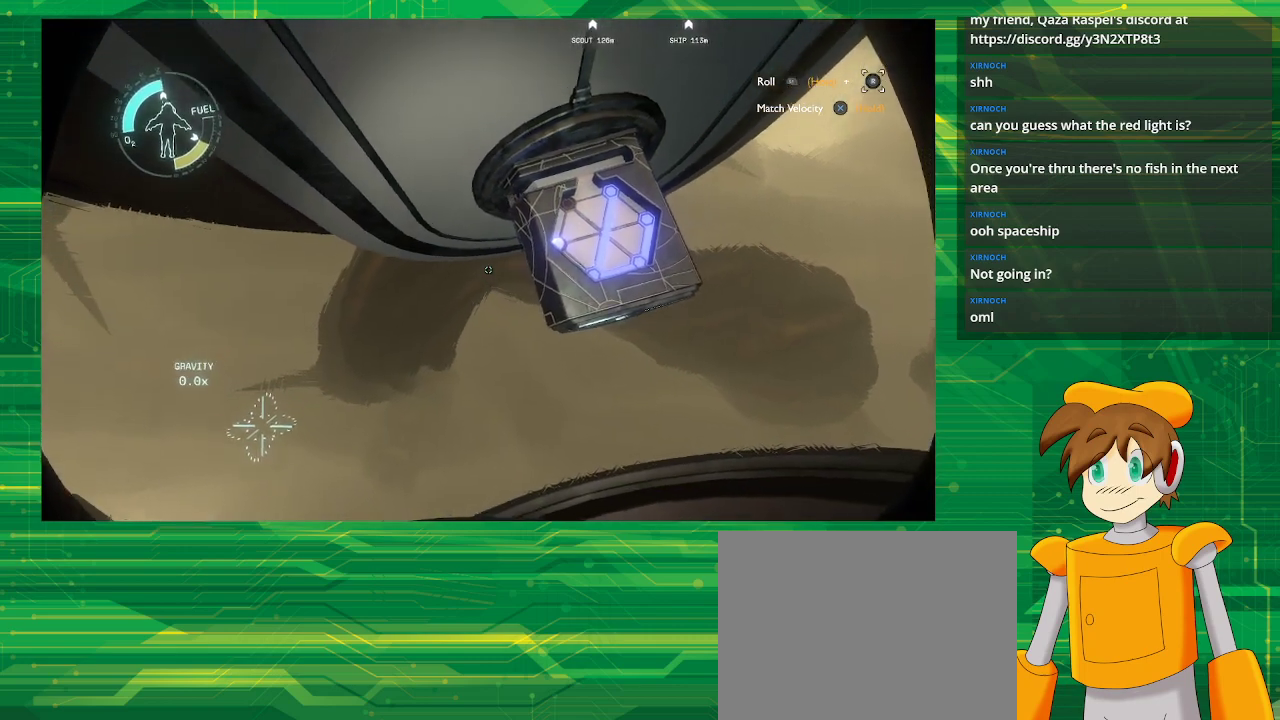
{"buttons": [], "left_stick": "center", "right_stick": "down", "events": [[50, "right_stick", "center"], [483, "right_stick", "down"]]}
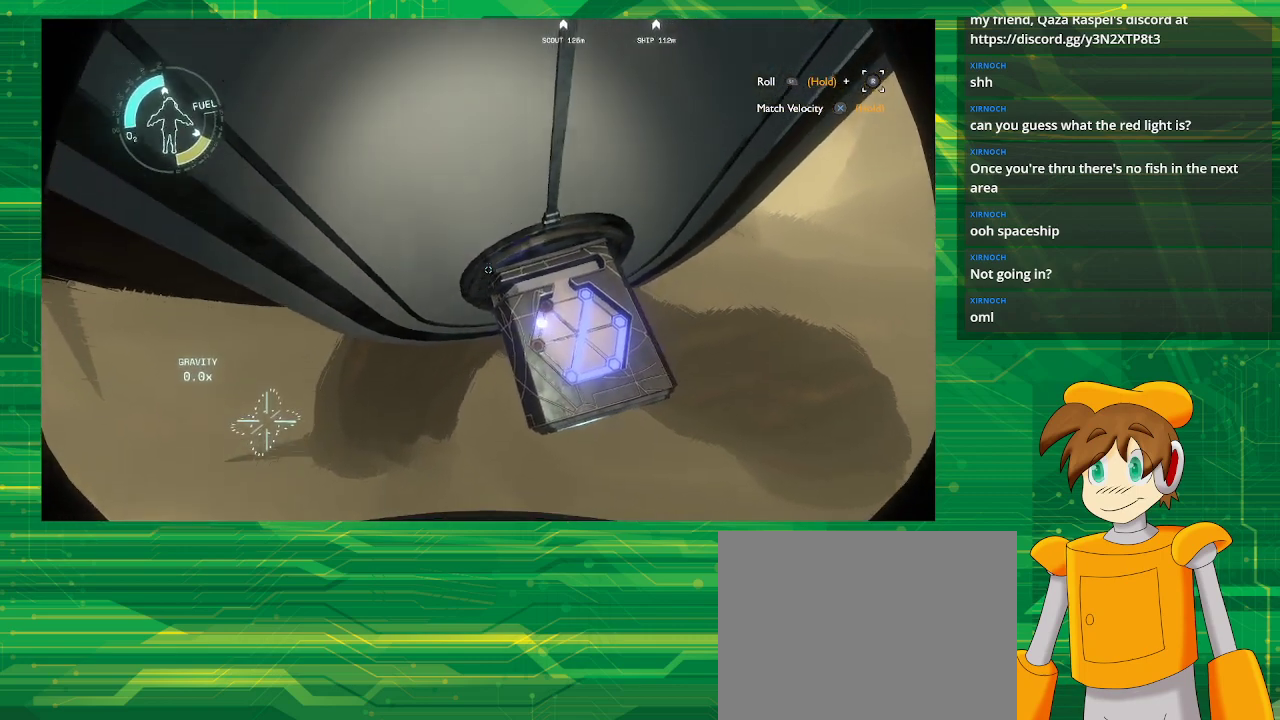
{"buttons": [], "left_stick": "center", "right_stick": "center", "events": [[250, "right_stick", "center"], [267, "left_stick", "down-left"], [433, "left_stick", "center"]]}
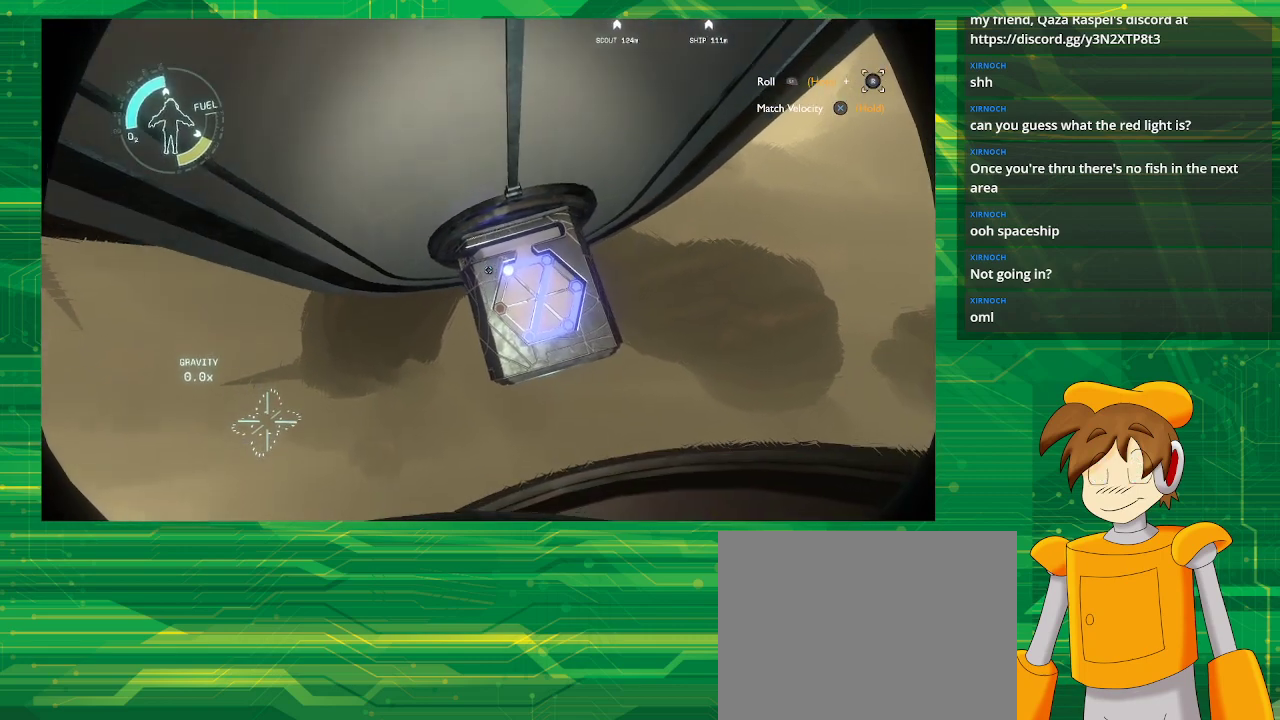
{"buttons": [], "left_stick": "center", "right_stick": "down", "events": [[333, "right_stick", "down"]]}
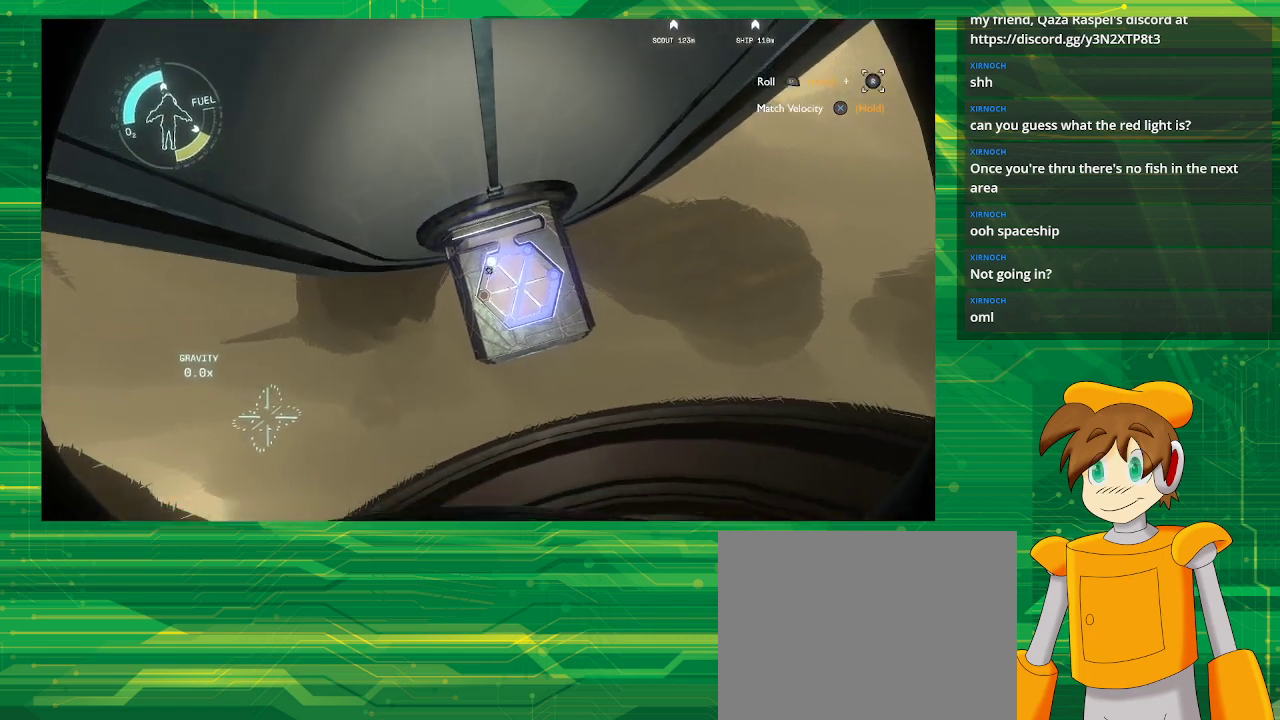
{"buttons": [], "left_stick": "up-left", "right_stick": "center", "events": [[67, "right_stick", "center"], [333, "left_stick", "up-left"]]}
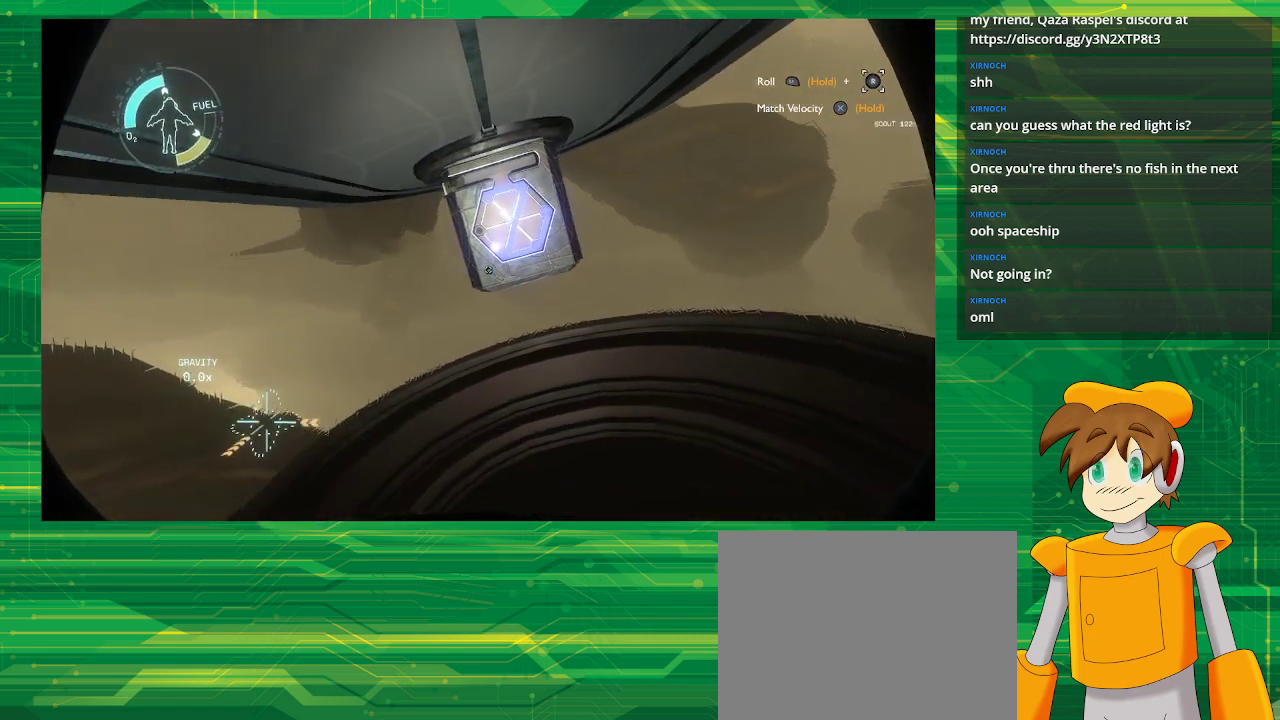
{"buttons": [], "left_stick": "center", "right_stick": "center", "events": [[17, "left_stick", "up"], [250, "left_stick", "up-left"], [417, "right_stick", "up-left"], [467, "left_stick", "center"], [483, "right_stick", "center"]]}
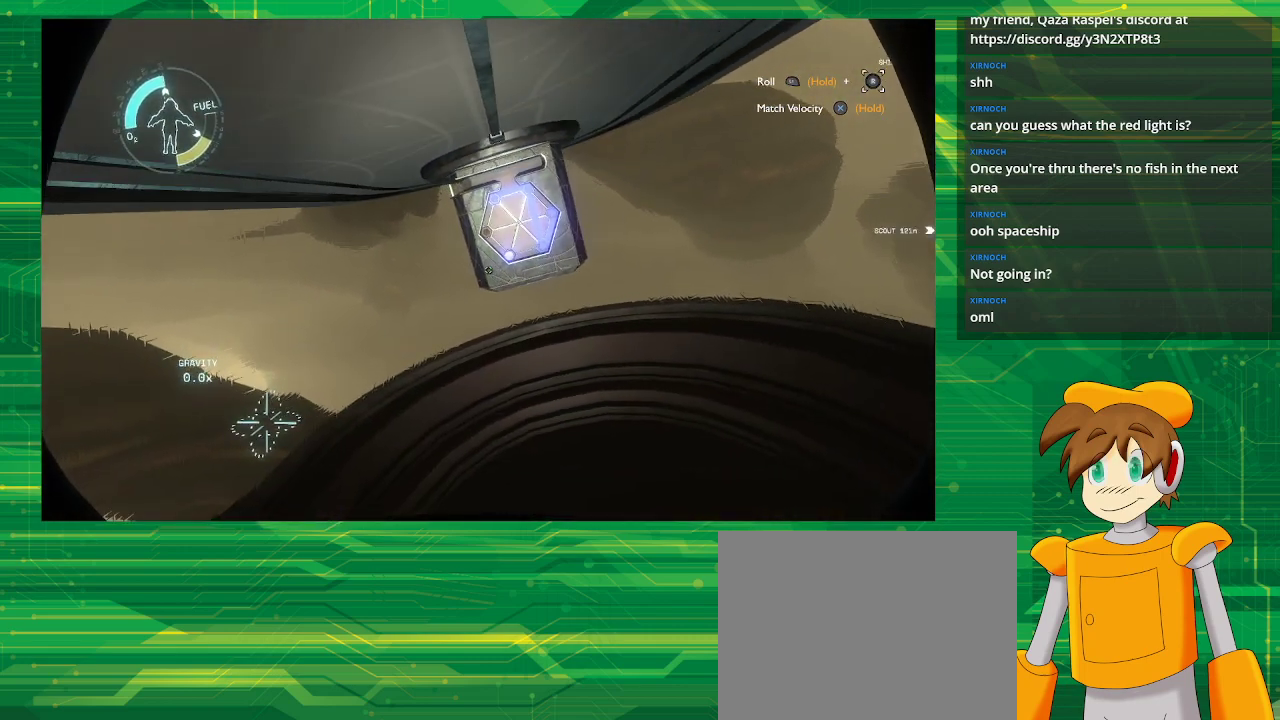
{"buttons": [], "left_stick": "center", "right_stick": "center", "events": []}
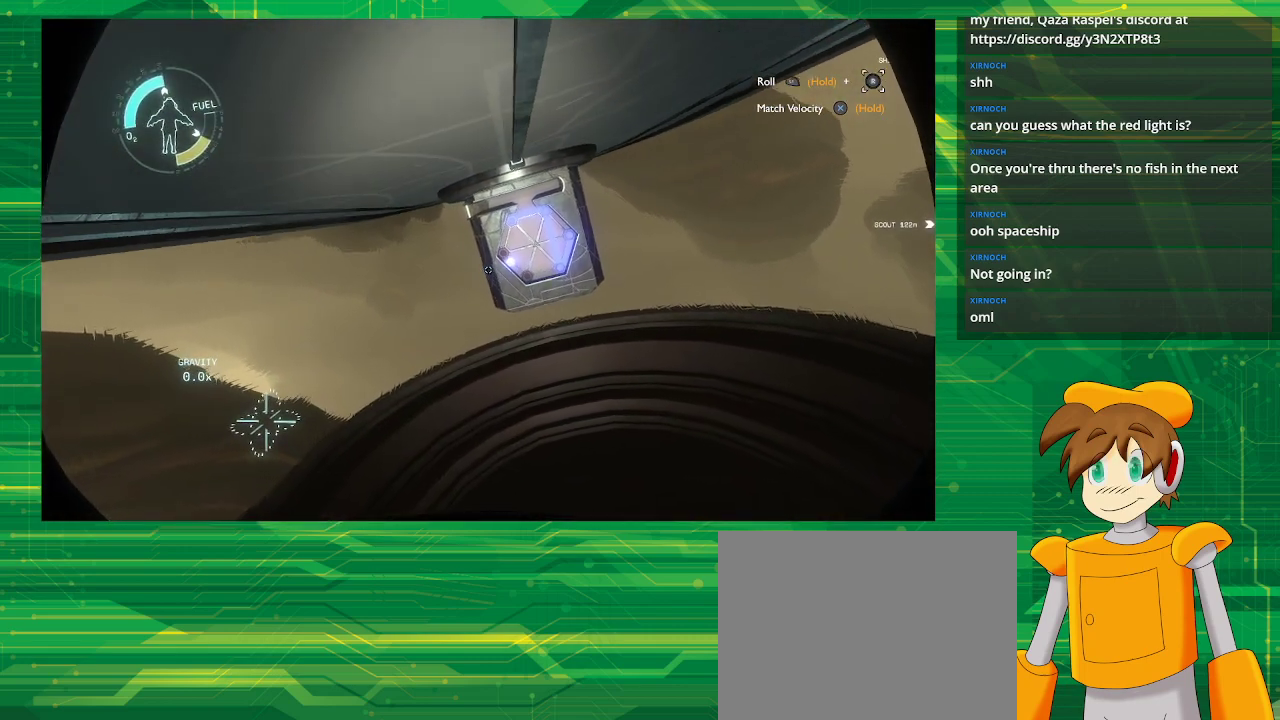
{"buttons": [], "left_stick": "center", "right_stick": "center", "events": []}
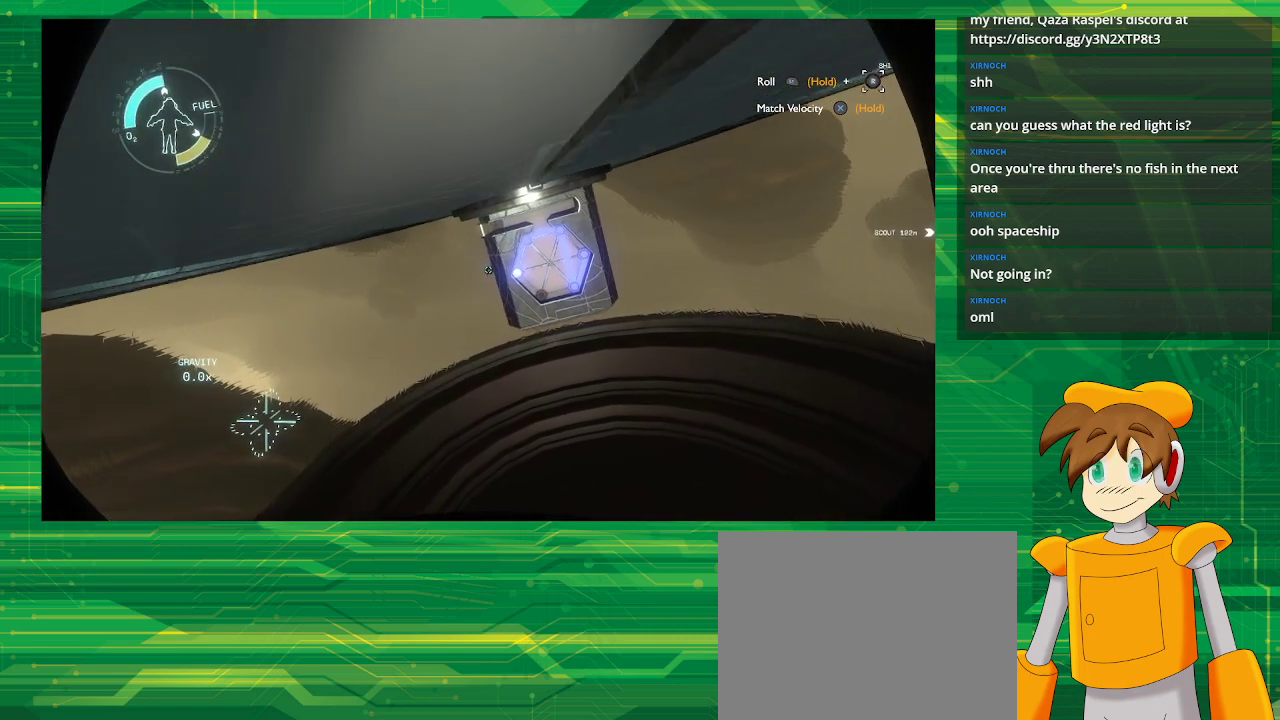
{"buttons": [], "left_stick": "center", "right_stick": "center", "events": [[167, "right_stick", "down-right"], [450, "right_stick", "center"]]}
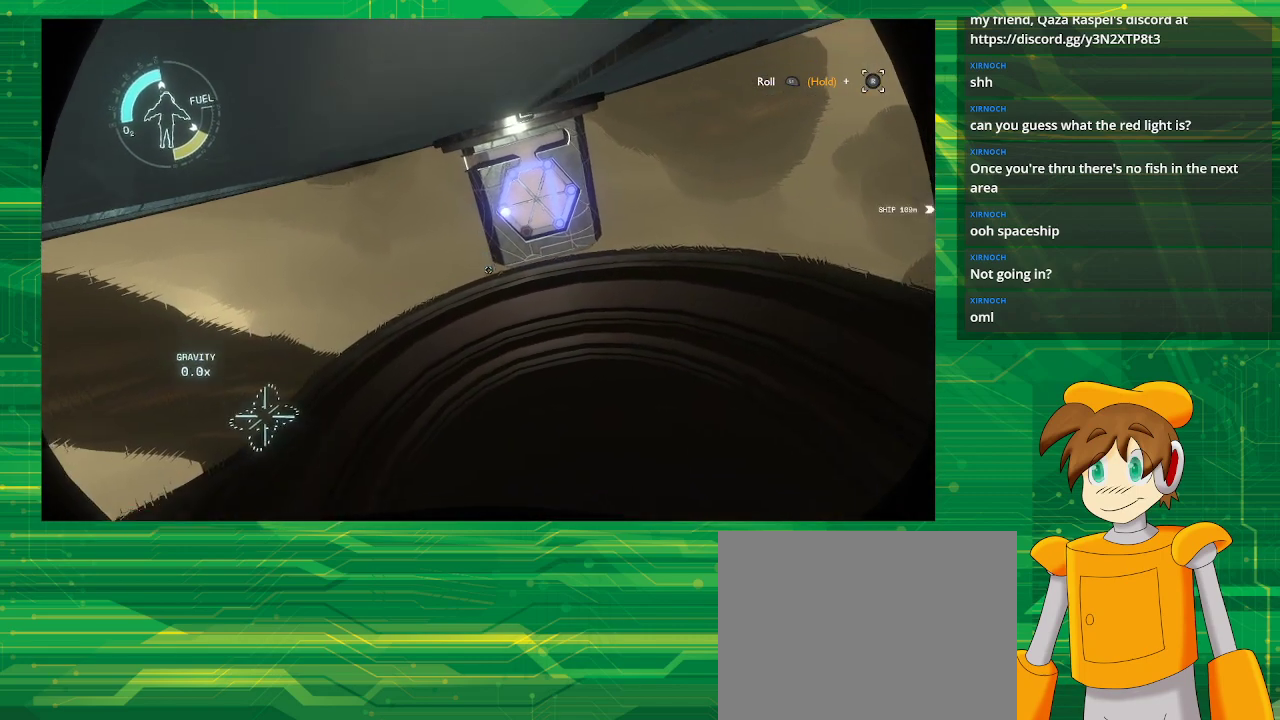
{"buttons": [], "left_stick": "center", "right_stick": "center", "events": [[267, "right_stick", "up"], [300, "left_stick", "up"], [433, "right_stick", "center"], [483, "left_stick", "center"]]}
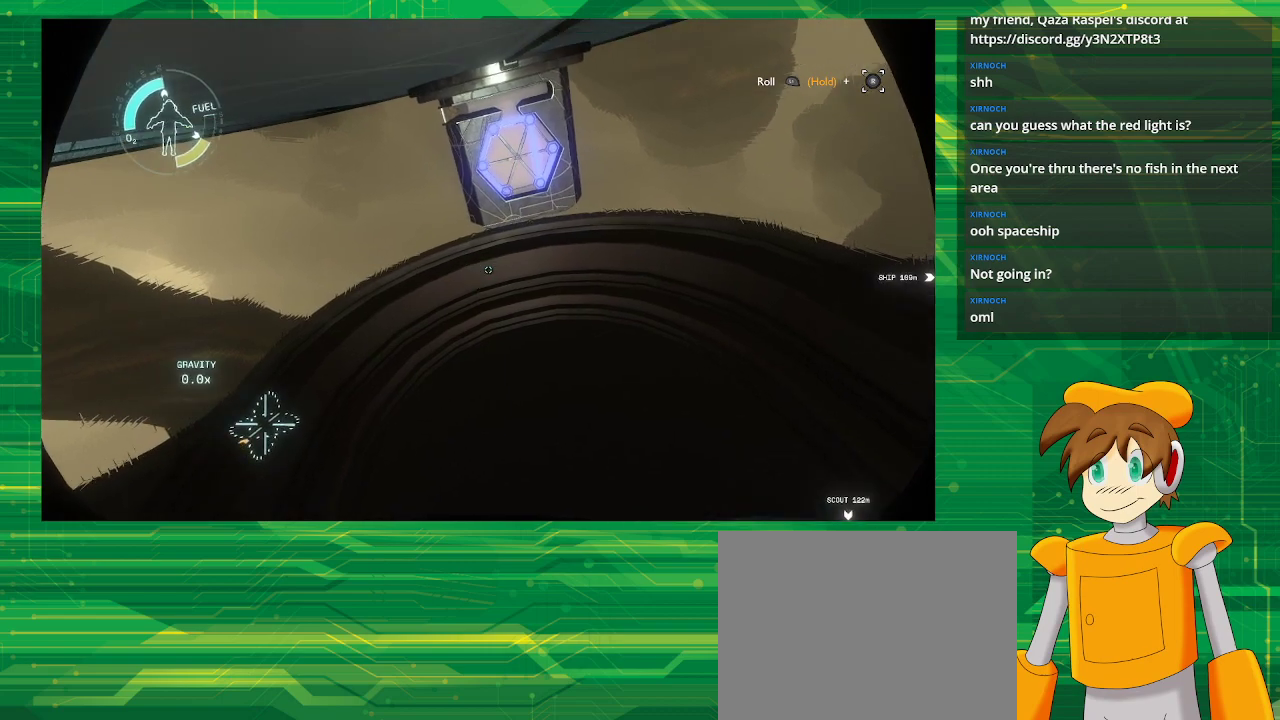
{"buttons": [], "left_stick": "center", "right_stick": "center", "events": []}
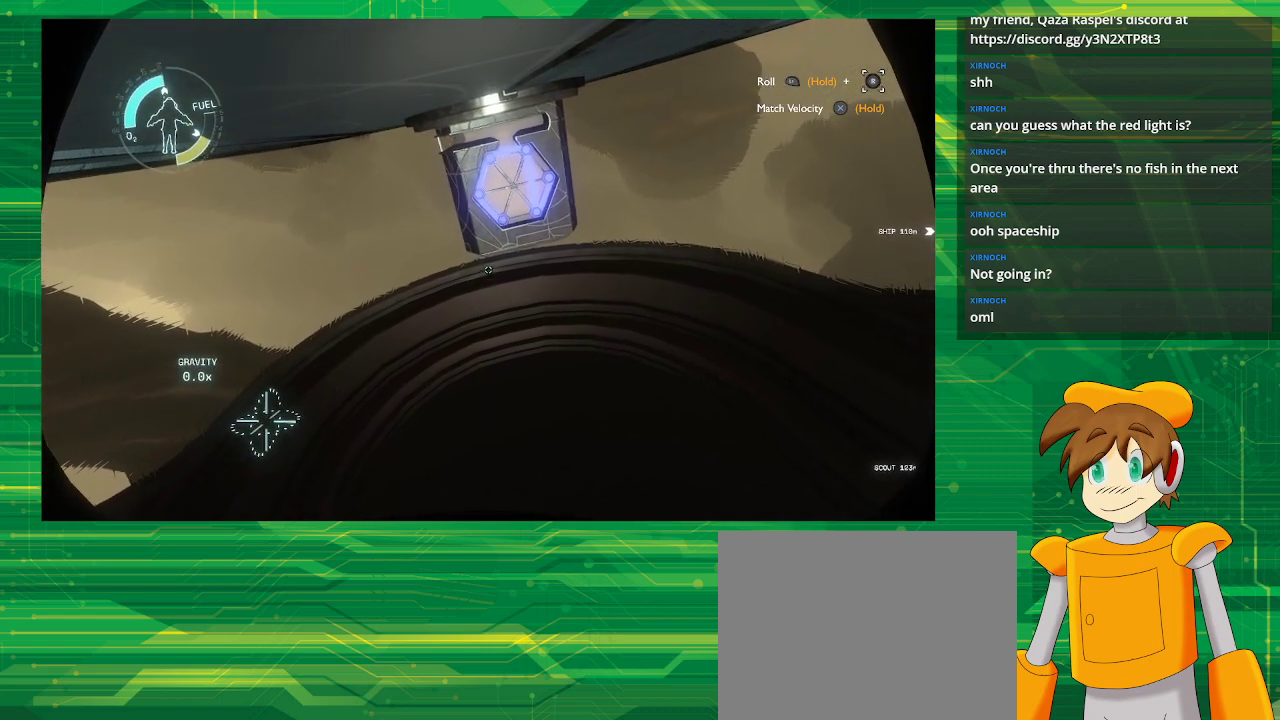
{"buttons": [], "left_stick": "center", "right_stick": "up-right", "events": [[450, "right_stick", "up-right"]]}
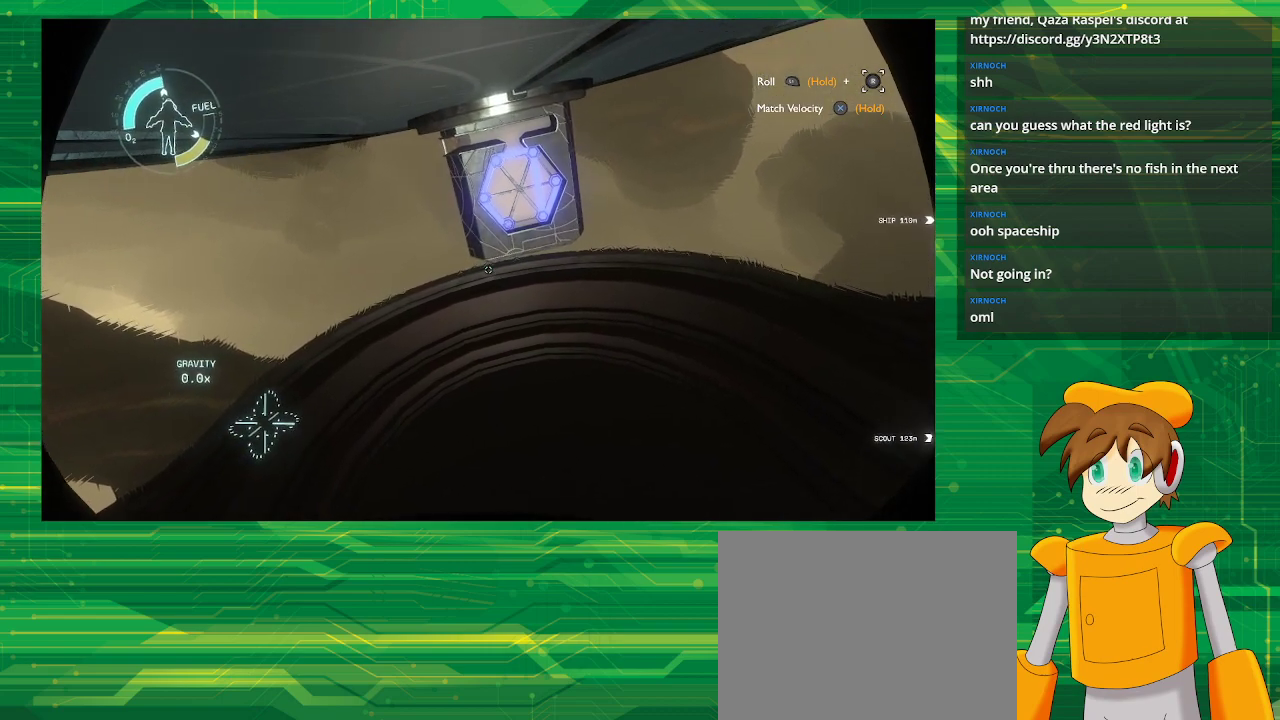
{"buttons": [], "left_stick": "center", "right_stick": "center", "events": [[133, "right_stick", "center"]]}
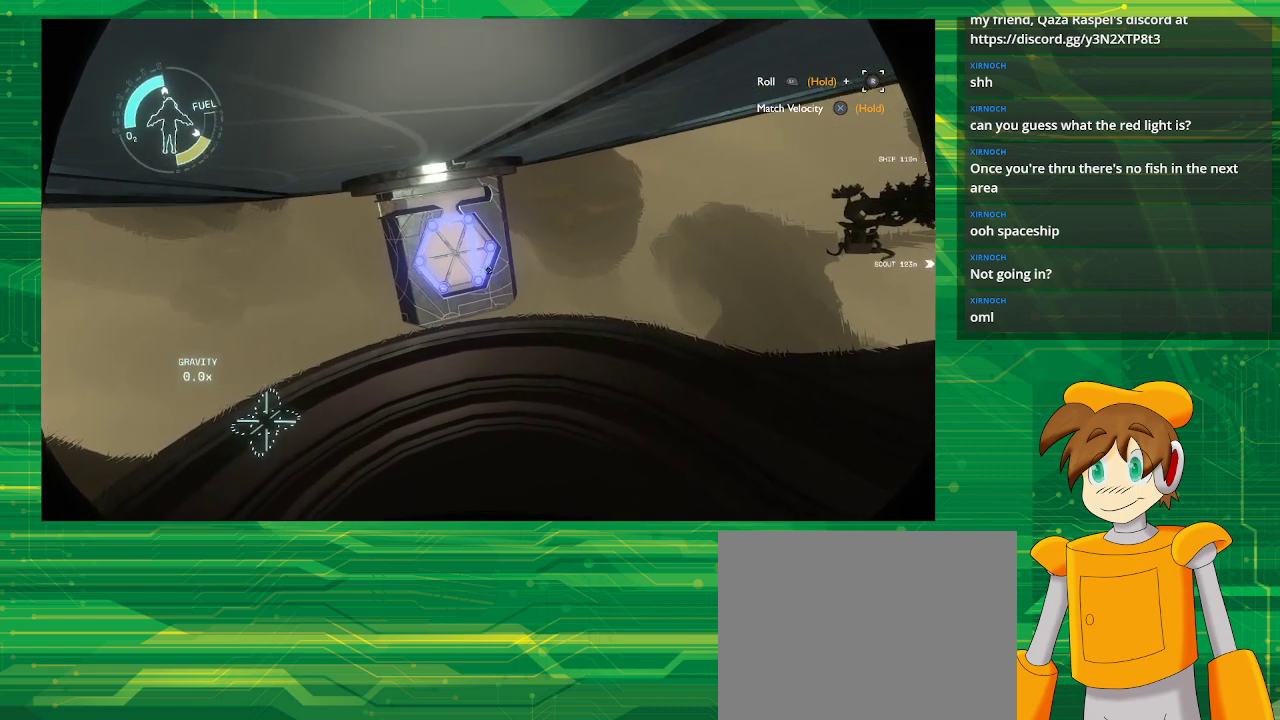
{"buttons": [], "left_stick": "center", "right_stick": "down", "events": [[500, "right_stick", "down"]]}
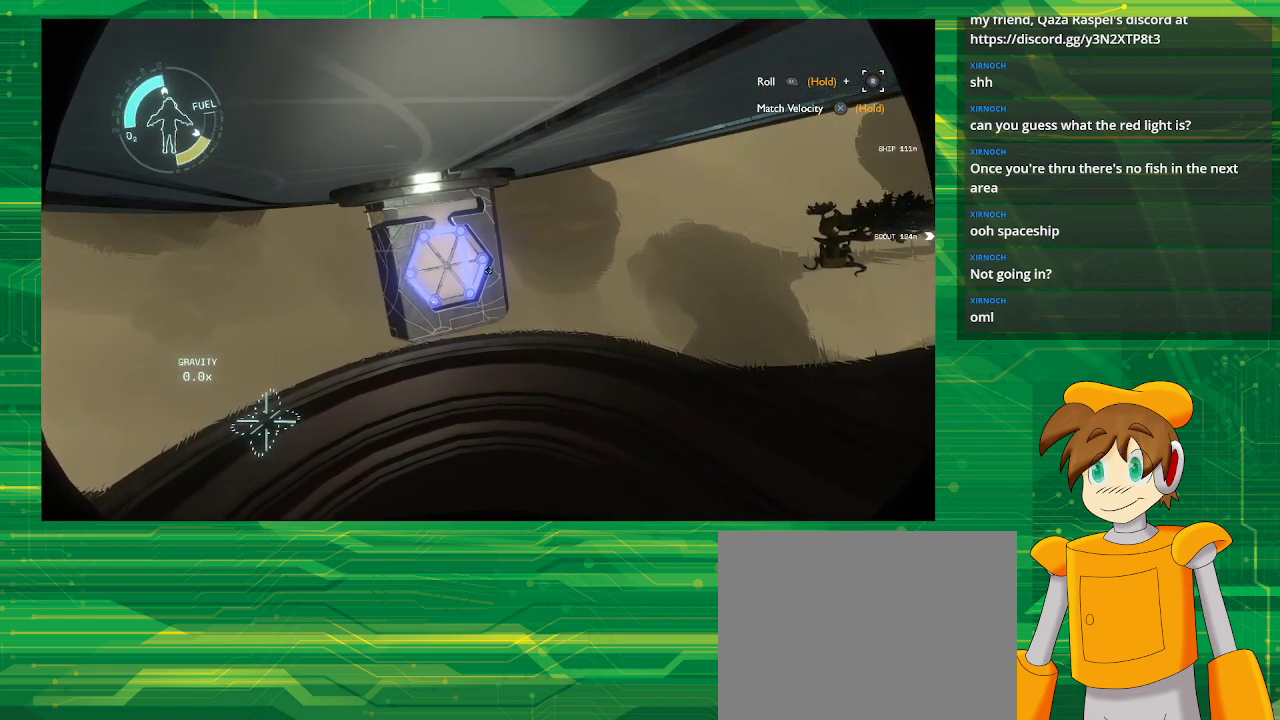
{"buttons": [], "left_stick": "right", "right_stick": "center", "events": [[150, "right_stick", "center"], [500, "left_stick", "right"]]}
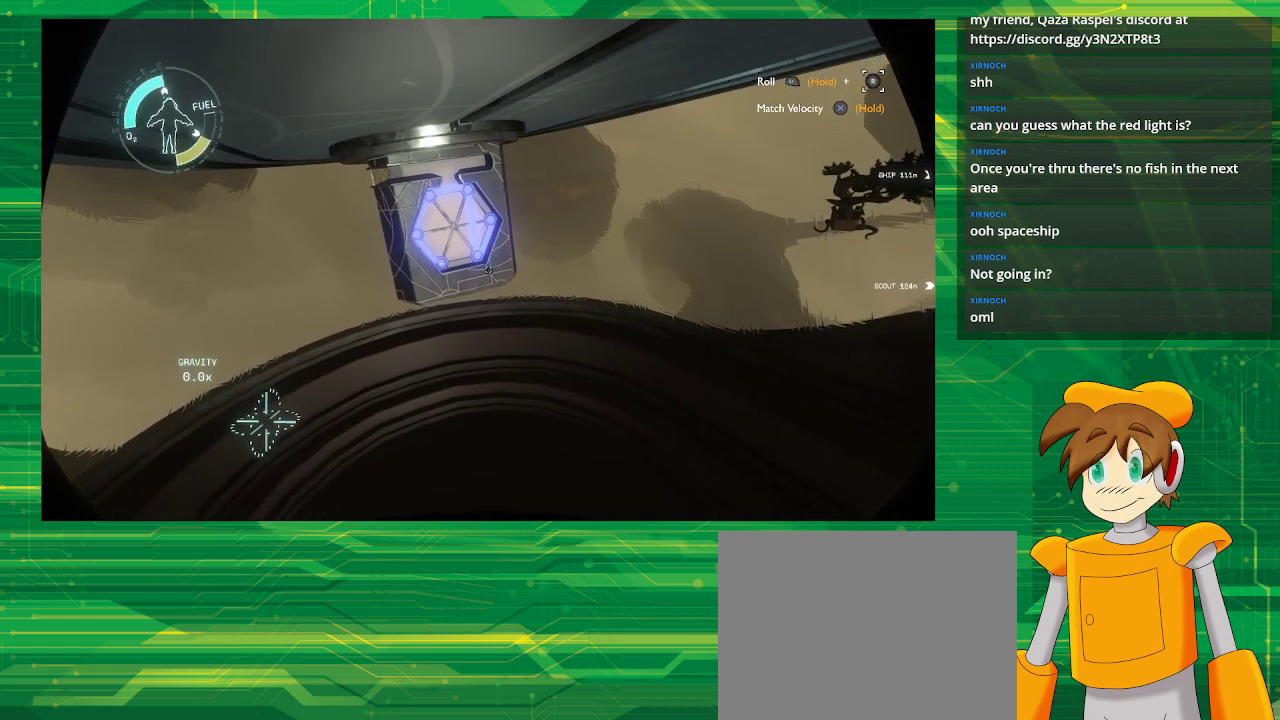
{"buttons": [], "left_stick": "center", "right_stick": "center", "events": [[133, "left_stick", "up-right"], [383, "left_stick", "center"]]}
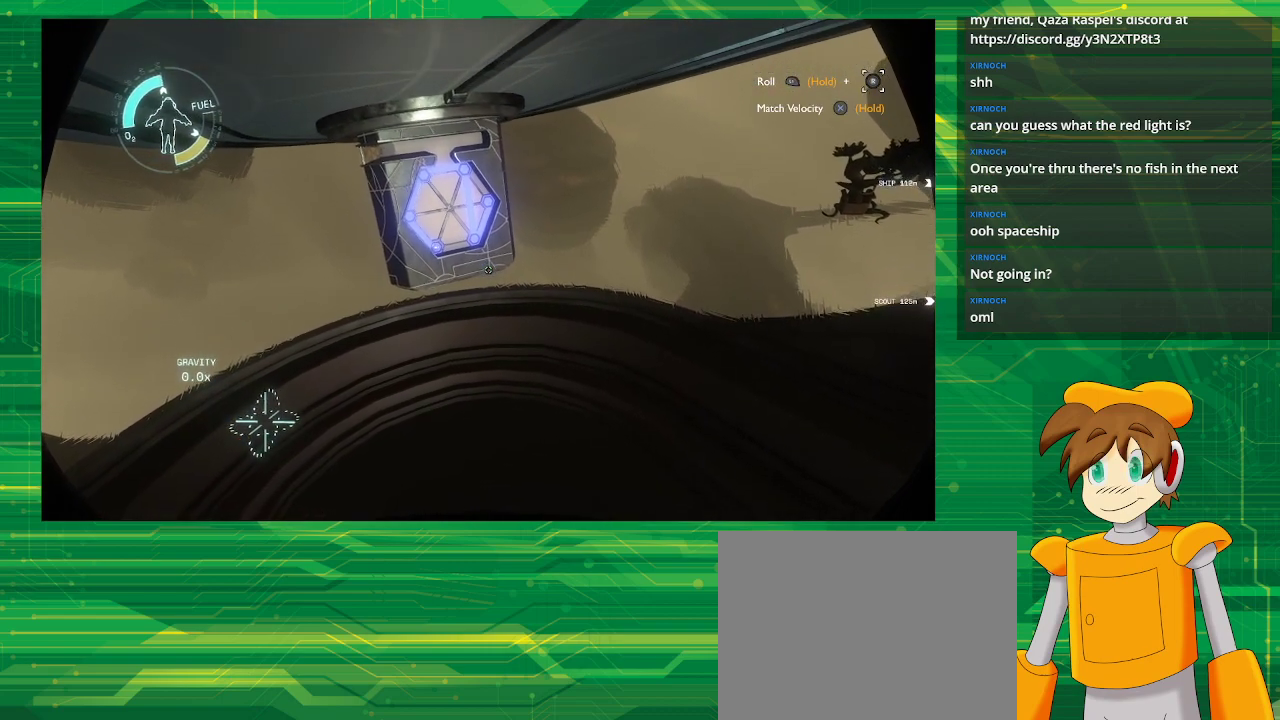
{"buttons": [], "left_stick": "left", "right_stick": "center", "events": [[33, "left_stick", "left"]]}
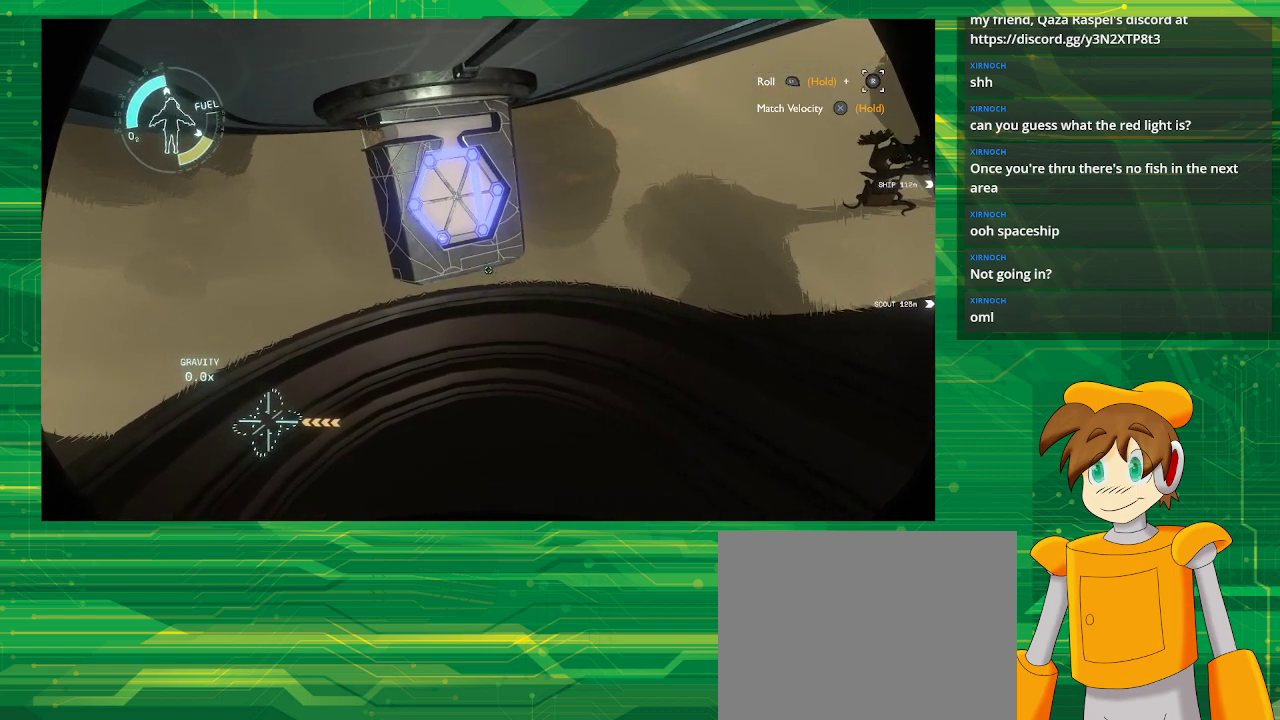
{"buttons": [], "left_stick": "center", "right_stick": "center", "events": [[67, "left_stick", "center"]]}
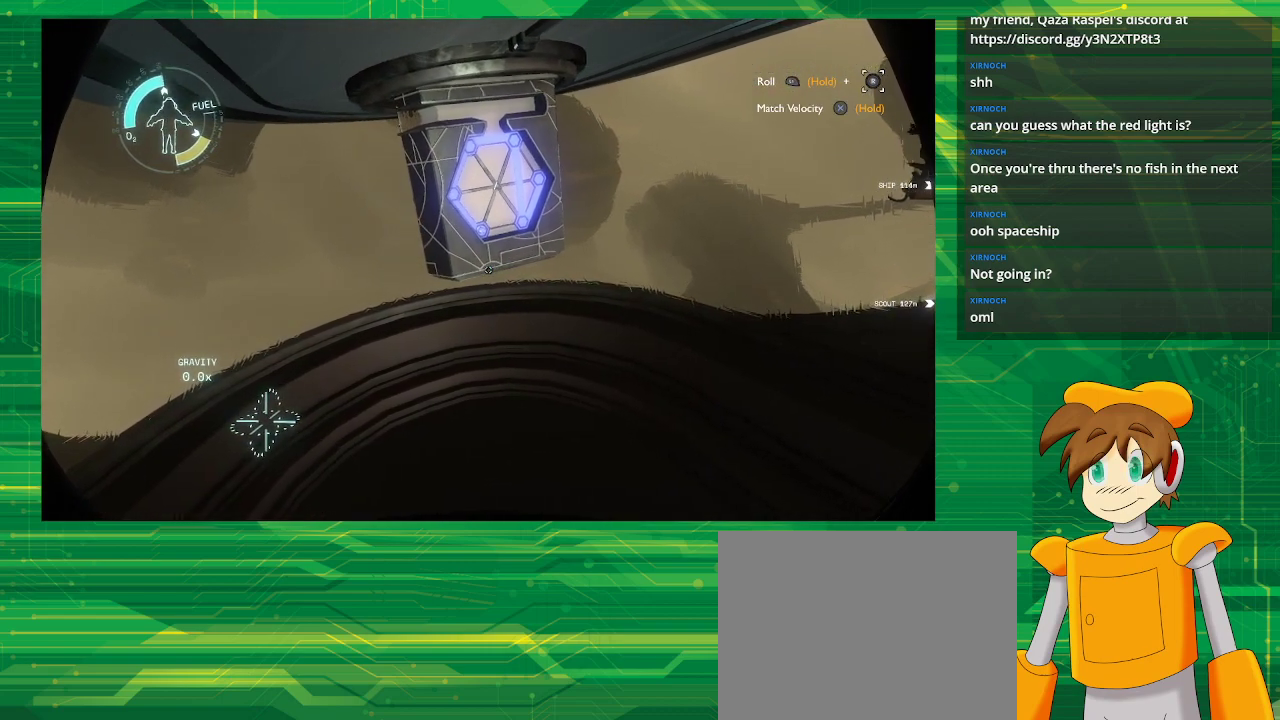
{"buttons": [], "left_stick": "center", "right_stick": "down-right", "events": [[300, "right_stick", "down-right"]]}
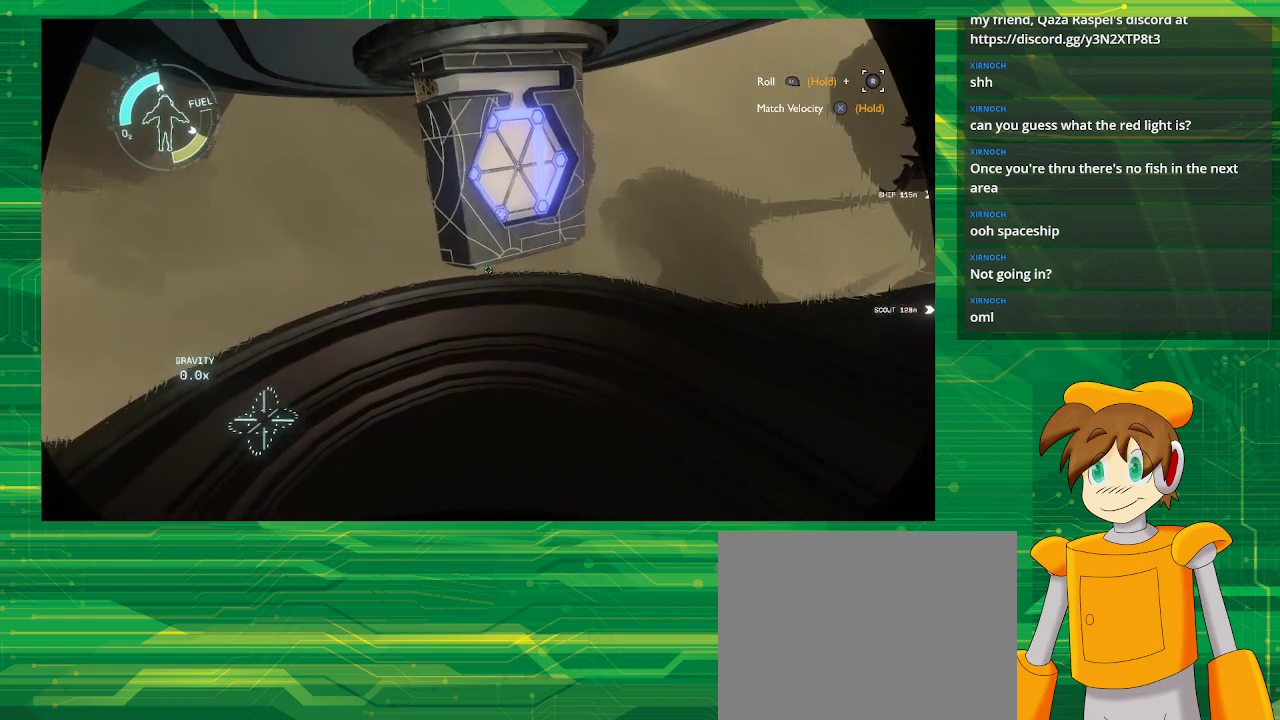
{"buttons": [], "left_stick": "center", "right_stick": "down-right", "events": []}
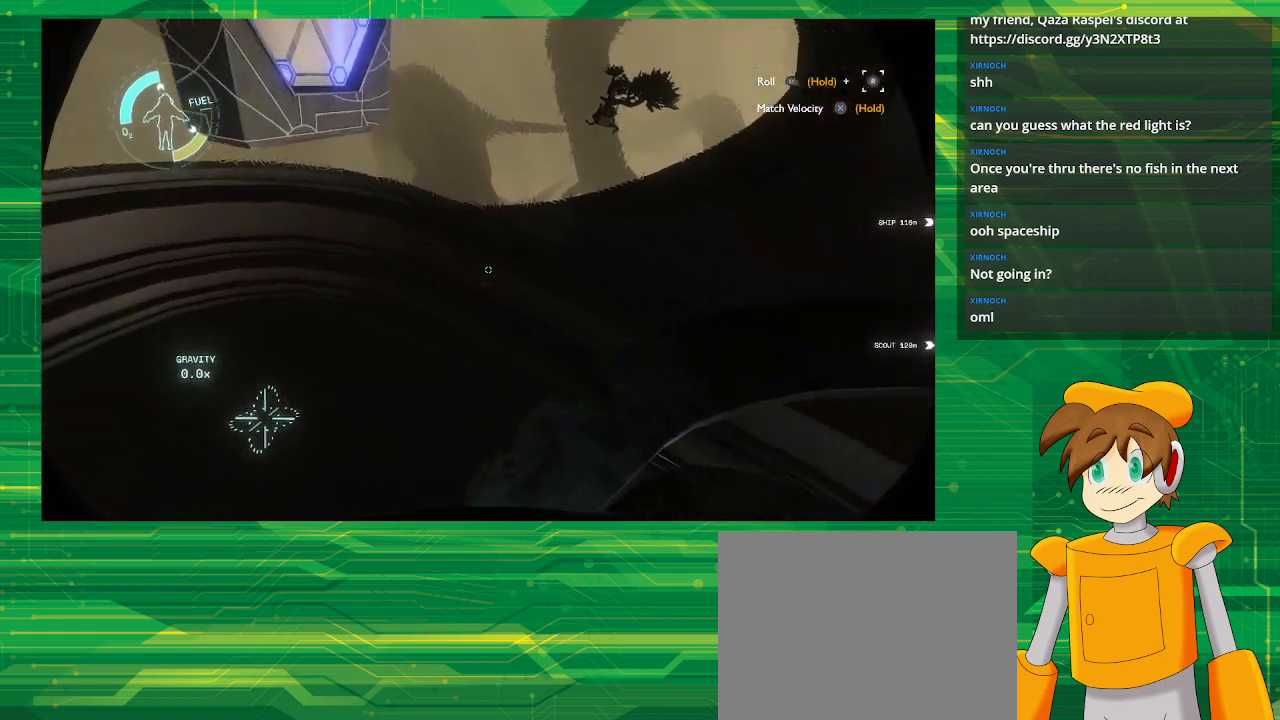
{"buttons": [], "left_stick": "up-left", "right_stick": "center", "events": [[100, "right_stick", "down-left"], [133, "left_stick", "left"], [250, "left_stick", "up-left"], [400, "right_stick", "left"], [500, "right_stick", "center"]]}
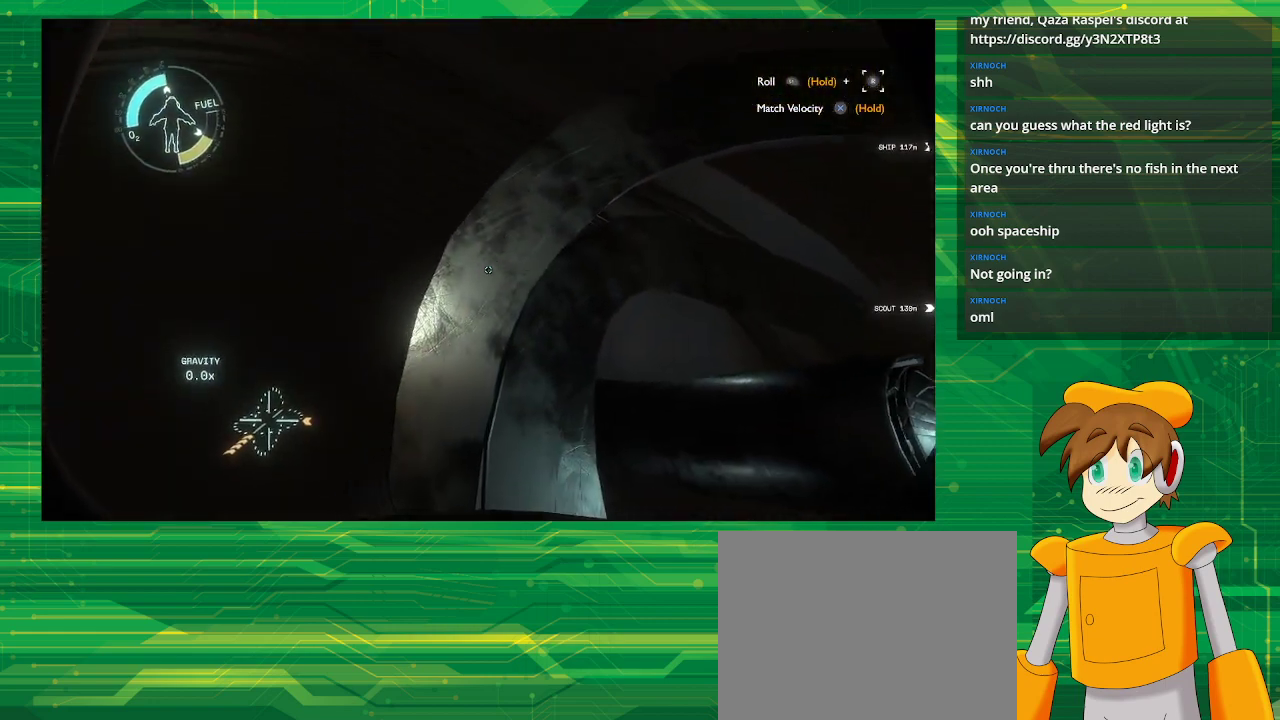
{"buttons": [], "left_stick": "up-left", "right_stick": "center", "events": []}
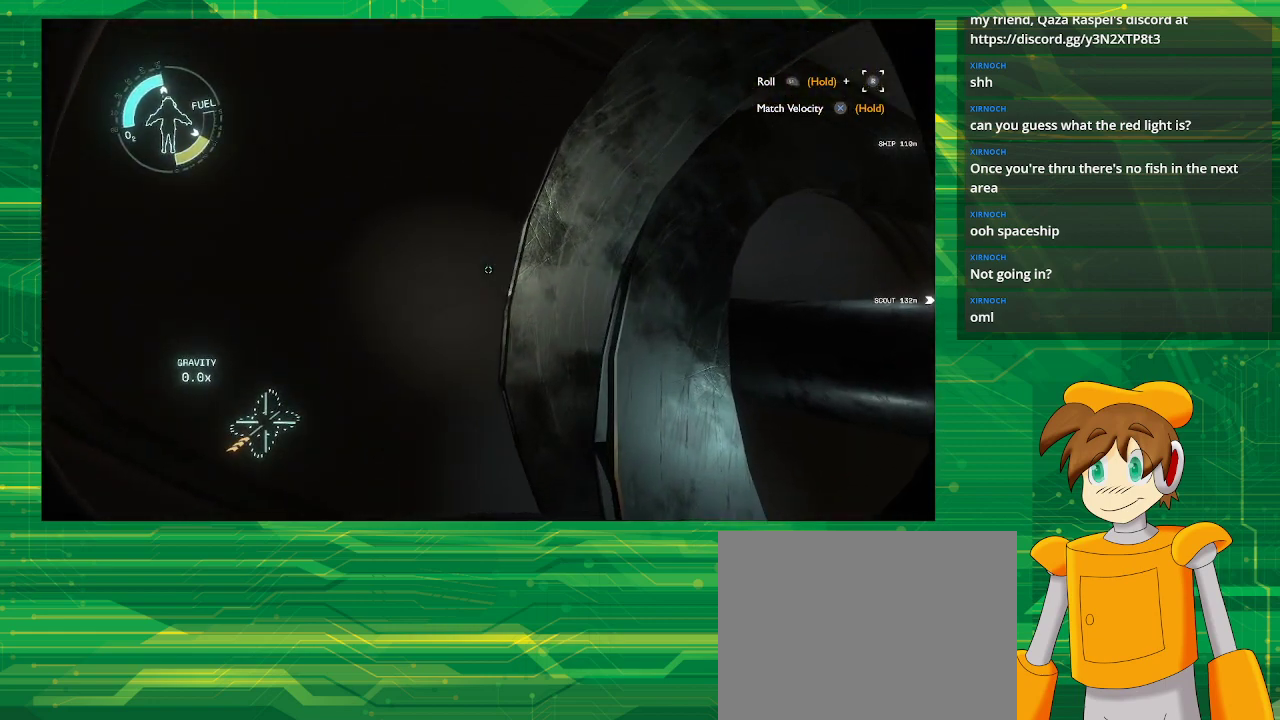
{"buttons": [], "left_stick": "center", "right_stick": "right", "events": [[17, "right_stick", "right"], [67, "left_stick", "center"]]}
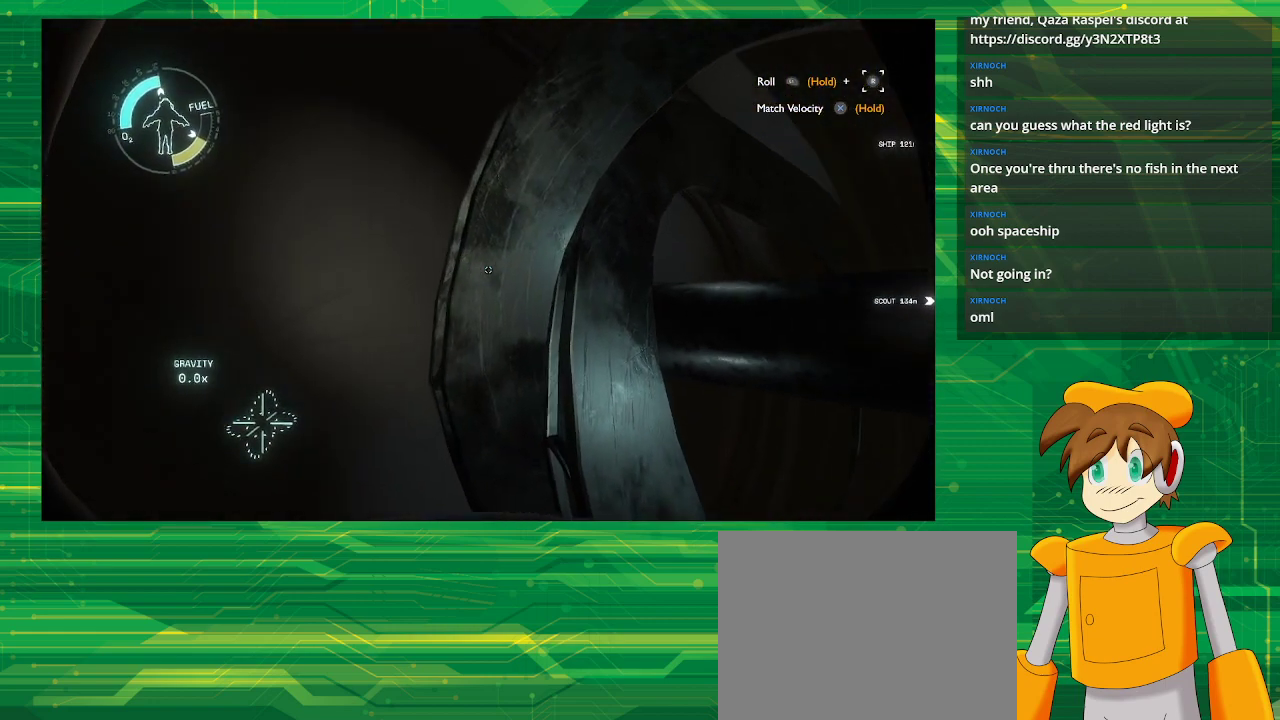
{"buttons": [], "left_stick": "left", "right_stick": "center", "events": [[117, "left_stick", "left"], [367, "right_stick", "center"]]}
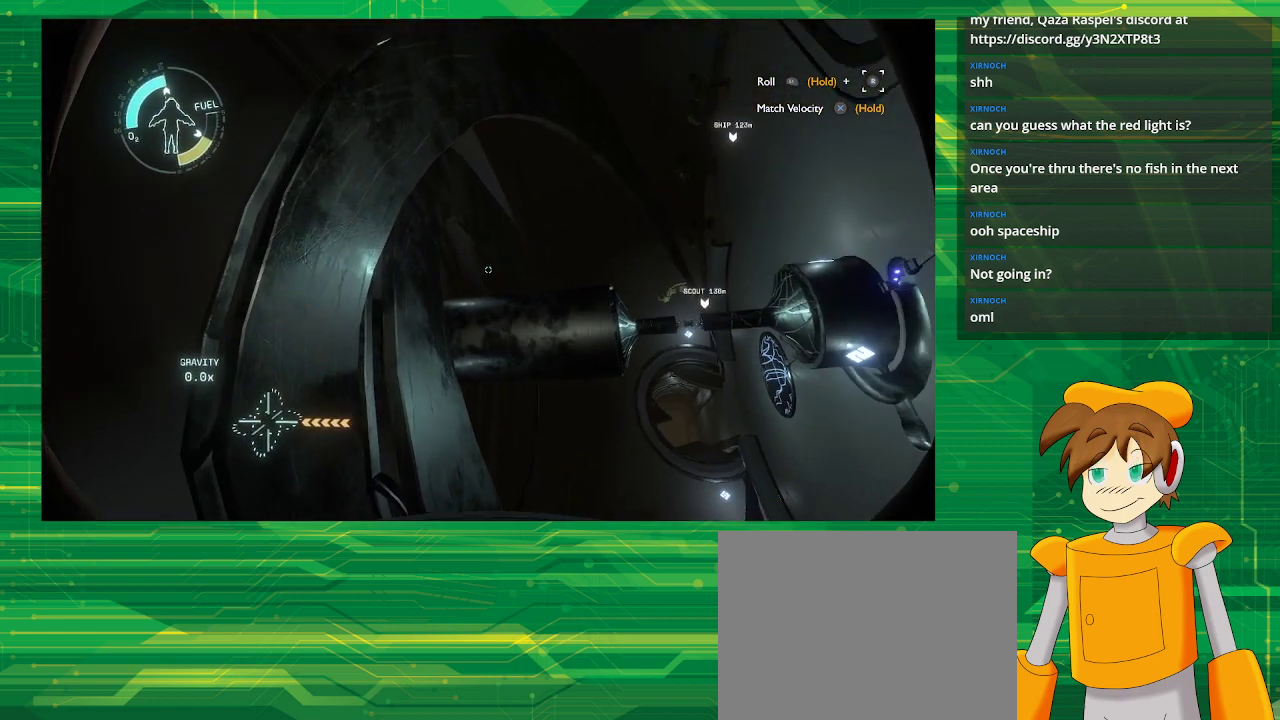
{"buttons": [], "left_stick": "left", "right_stick": "center", "events": []}
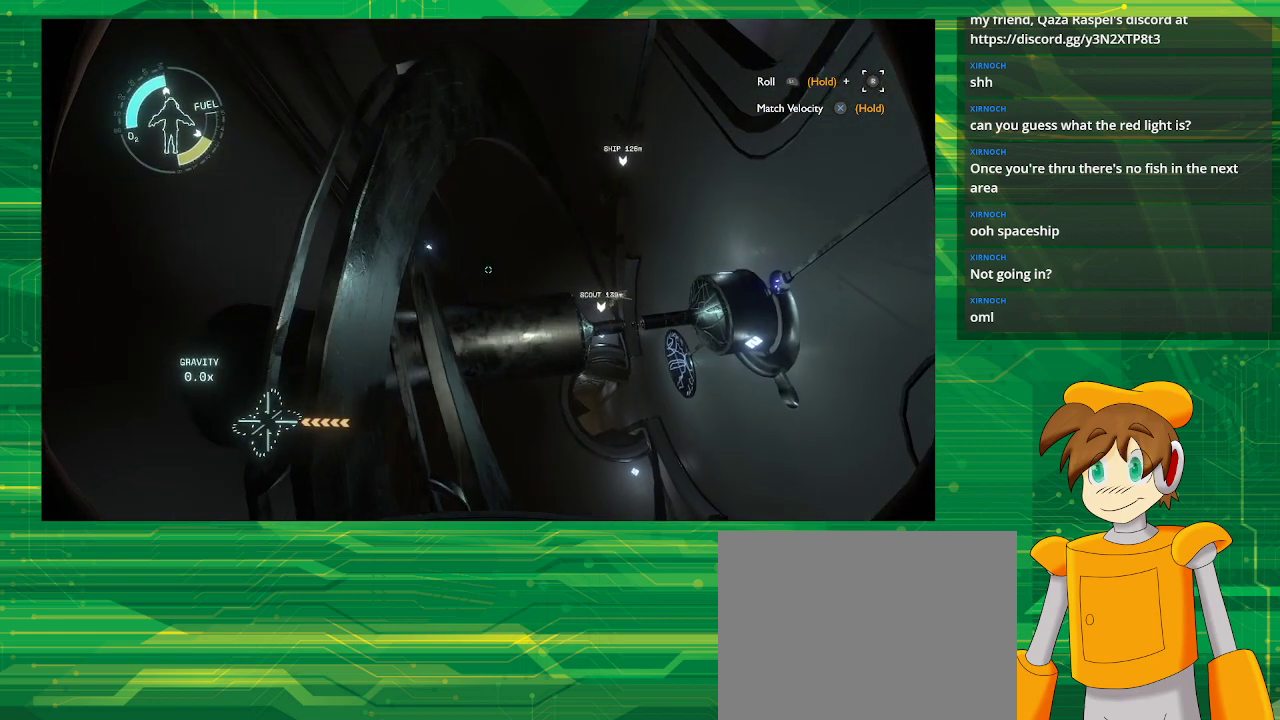
{"buttons": [], "left_stick": "up", "right_stick": "center", "events": [[83, "left_stick", "center"], [367, "left_stick", "up"]]}
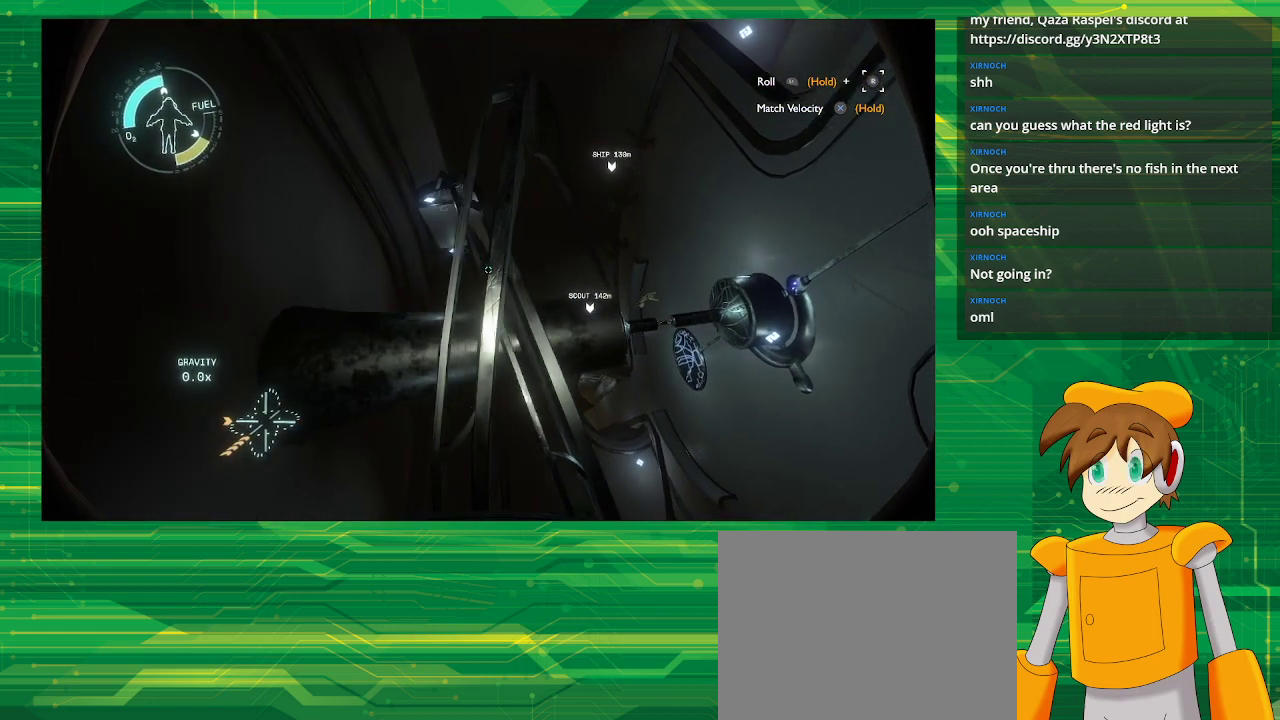
{"buttons": [], "left_stick": "up-right", "right_stick": "center", "events": [[83, "left_stick", "up-right"]]}